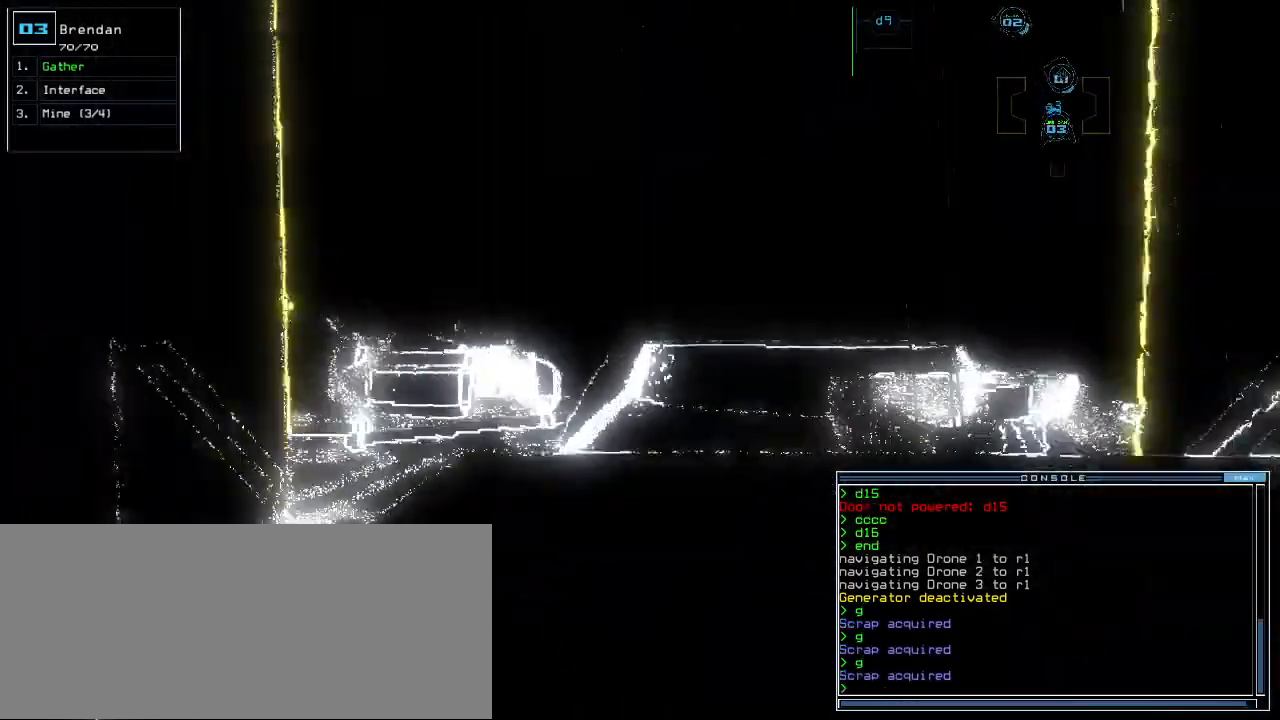
Gameplay with keyboard; each line is a JSON object with the keys held at the frame after it. "events" lists presses ("down") and releases ("up") of ".", "0", "1", "2", "3", "4", "5", "6", "7", "8", "9", "a", "b", "backspace", "c", "caps_lock", "comma", "ctrl_l", "ctrl_r", "d", "down", "e", "equals", "escape", "f", "g", "h", "i", "j", "k", "l", "left", "m", "minus", "n", "o", "p", "q", "quote", "r", "return", "right", "s", "semicolon", "shift_l", "shift_r", "space", "t", "tab", "tilde", "u", "up", "v", "w", "x", "y" and "z" between this image and that frame as [ms after this image, input, new state], when the widget could be followed in between. No other keys are recorded. Mouse input is not recorded. Not read: f11.
{"keys": ["down"], "events": [[260, "right", "down"], [320, "right", "up"]]}
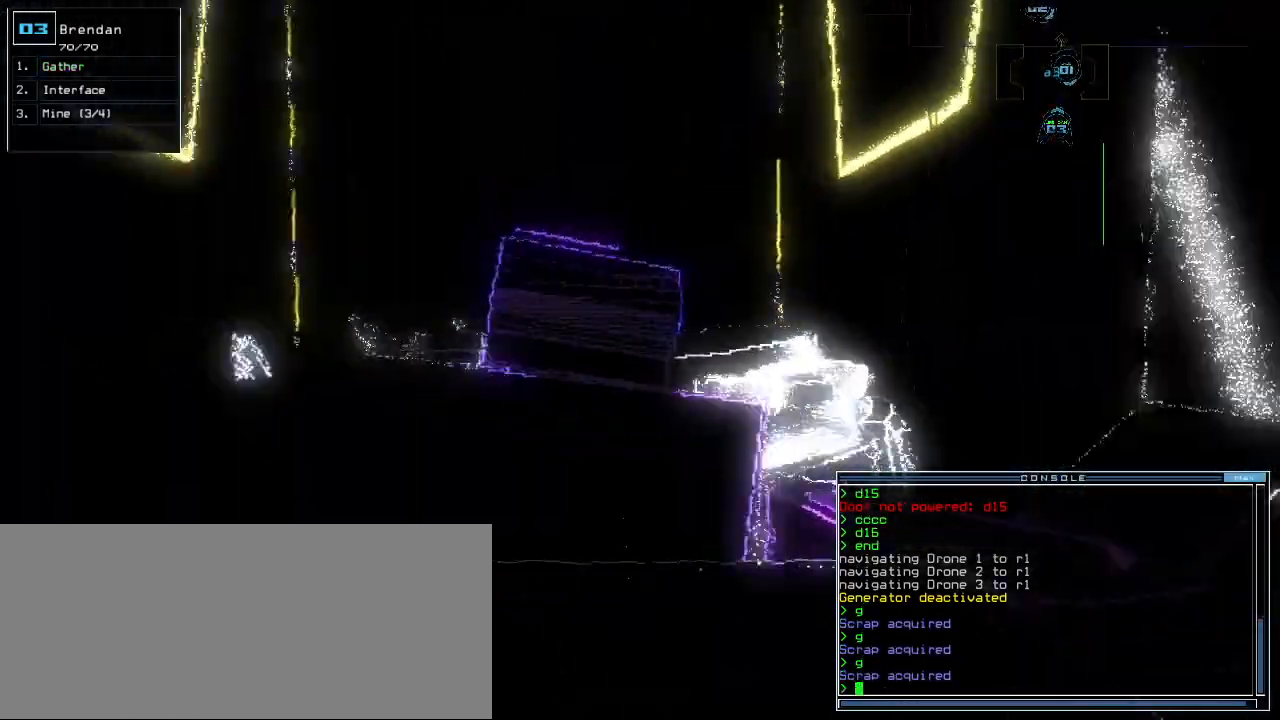
{"keys": ["down", "right"], "events": [[100, "right", "down"]]}
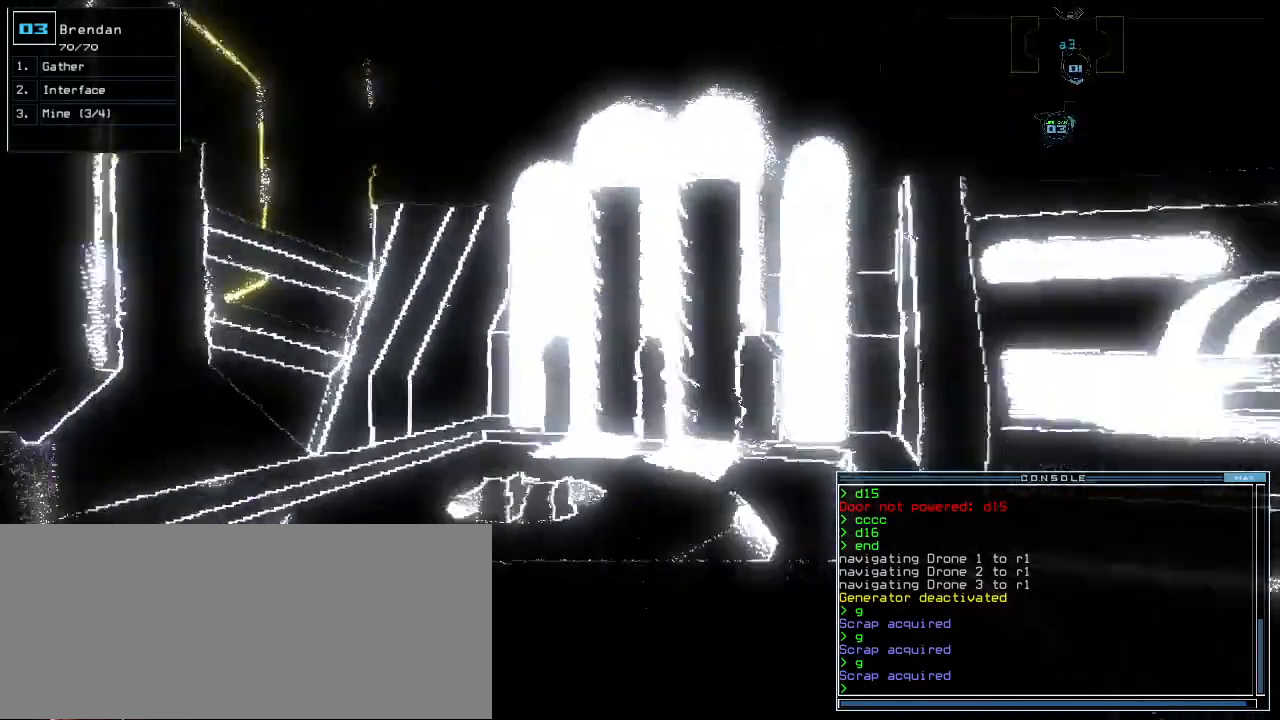
{"keys": ["down", "left"]}
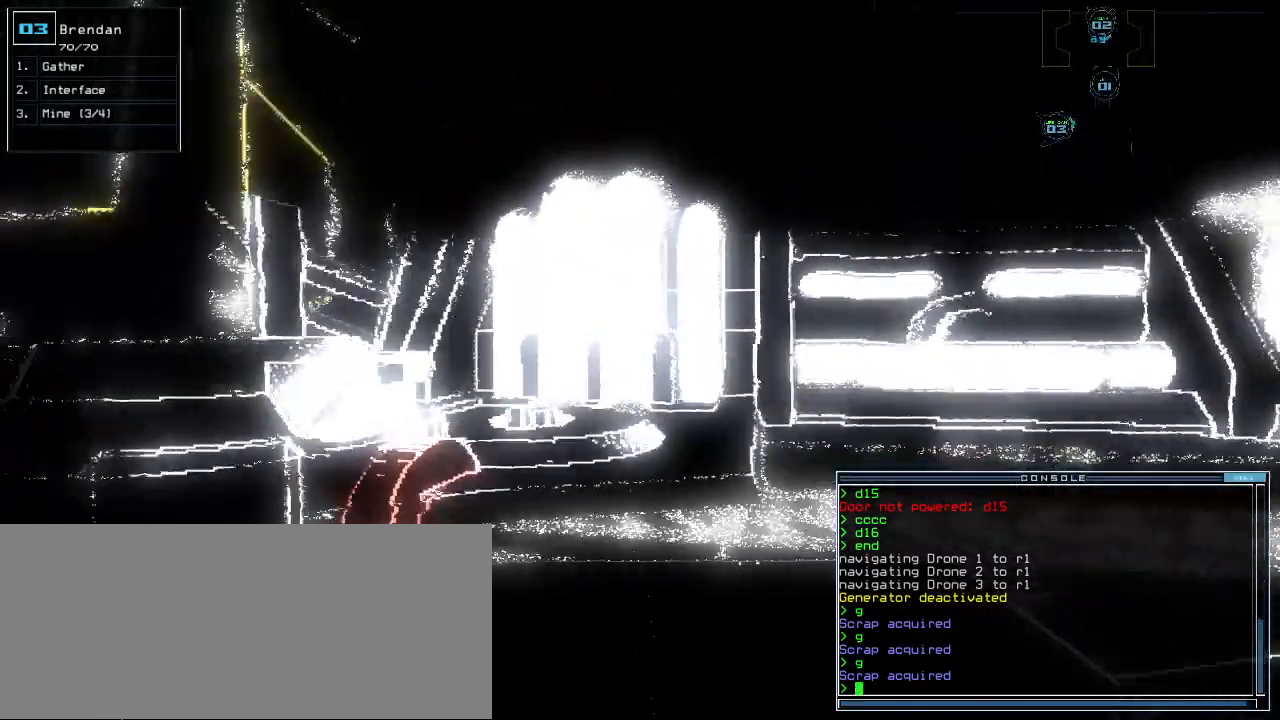
{"keys": [], "events": [[260, "left", "up"], [280, "down", "up"]]}
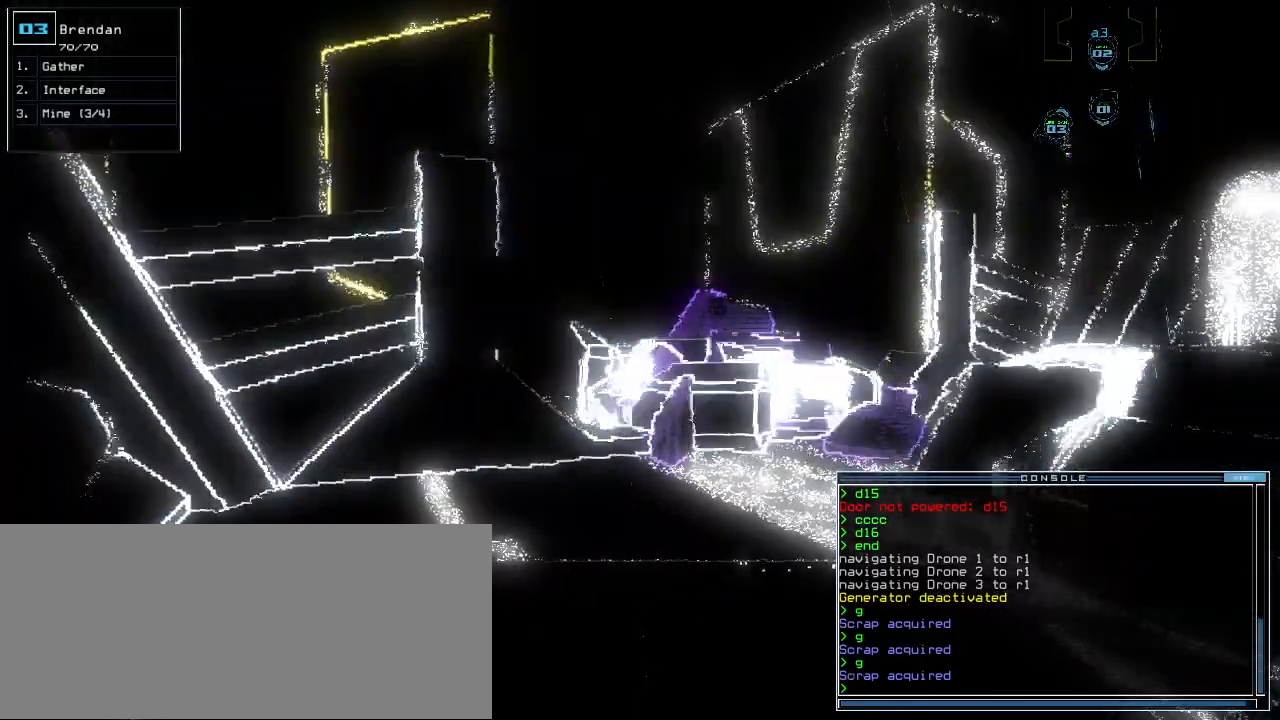
{"keys": [], "events": [[260, "up", "down"], [500, "up", "up"]]}
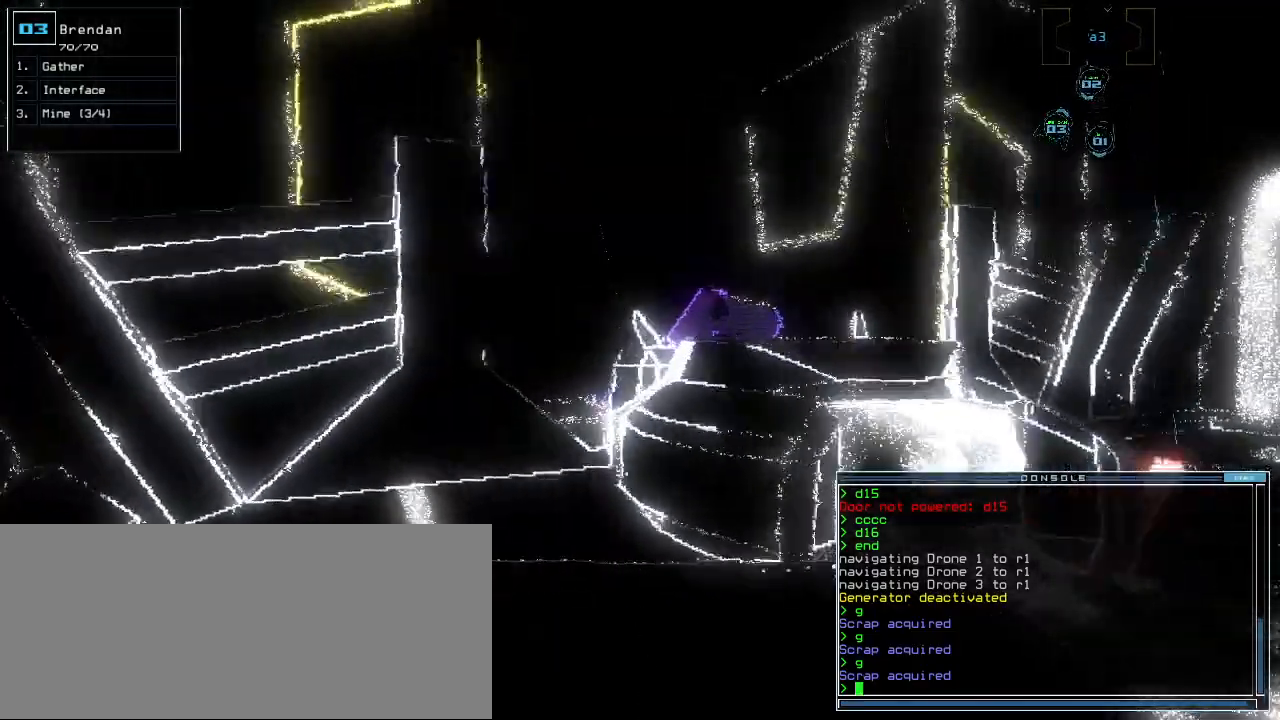
{"keys": [], "events": []}
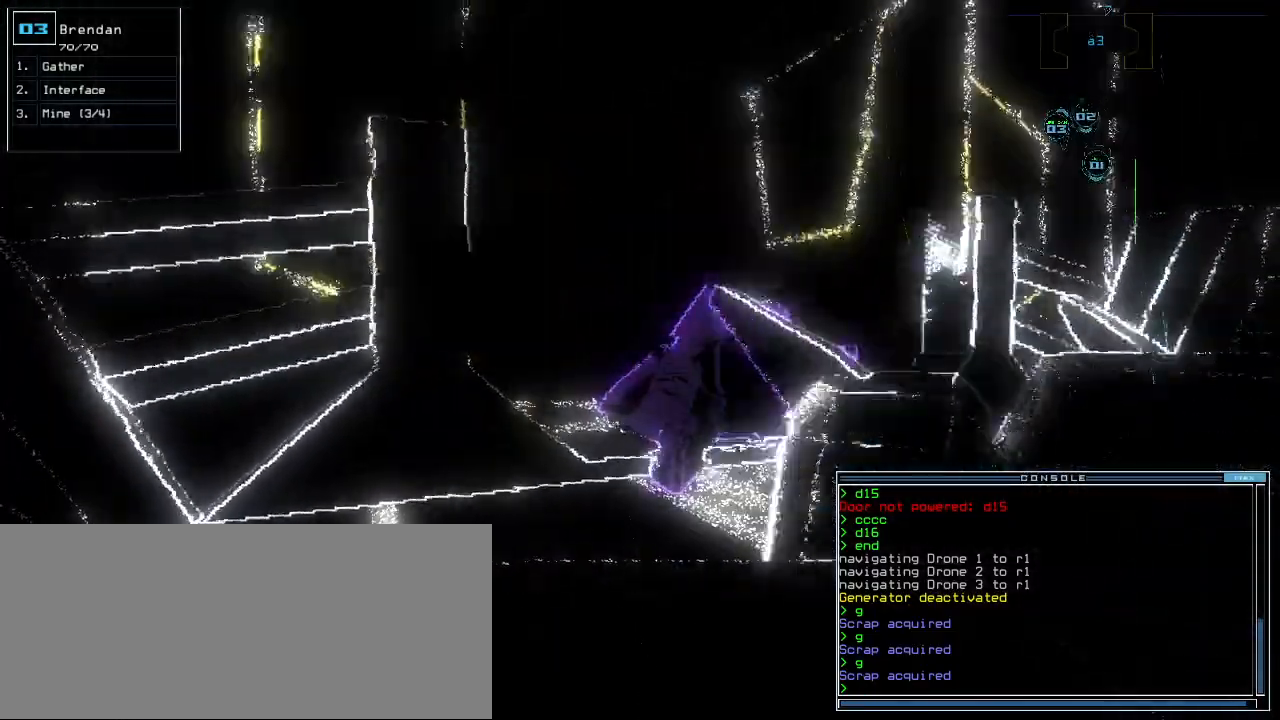
{"keys": [], "events": []}
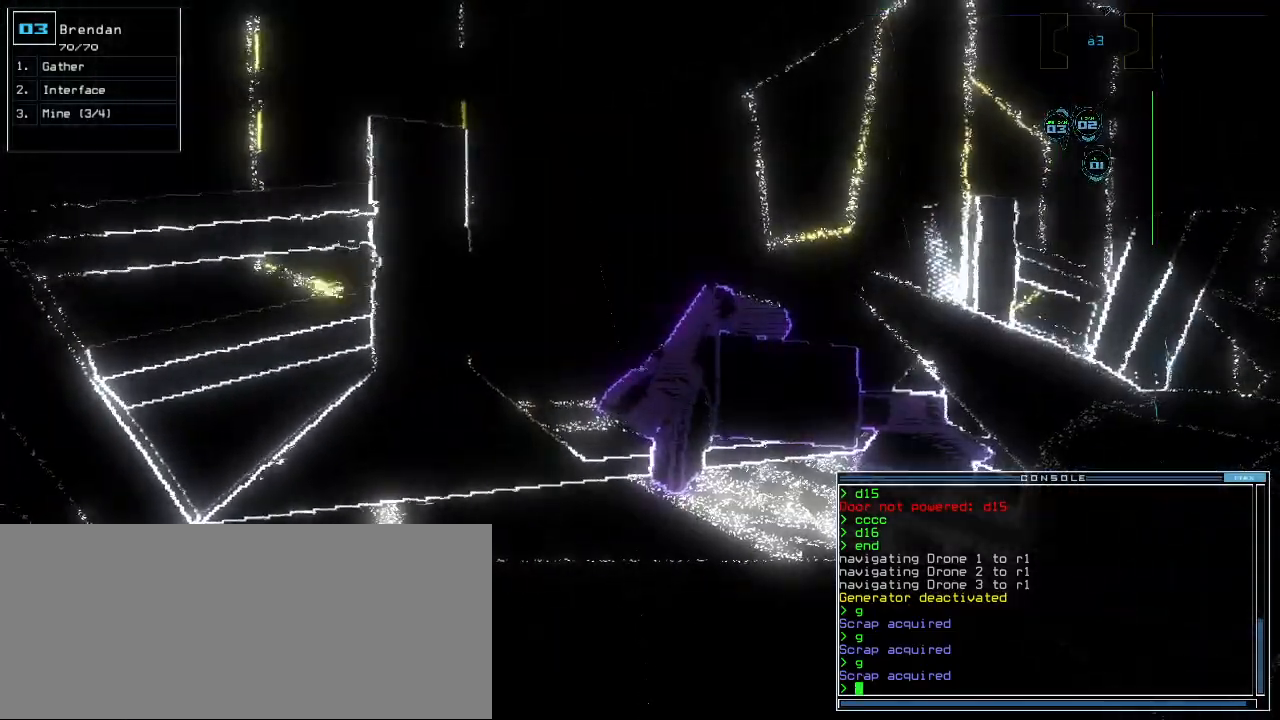
{"keys": ["right"], "events": [[420, "right", "down"]]}
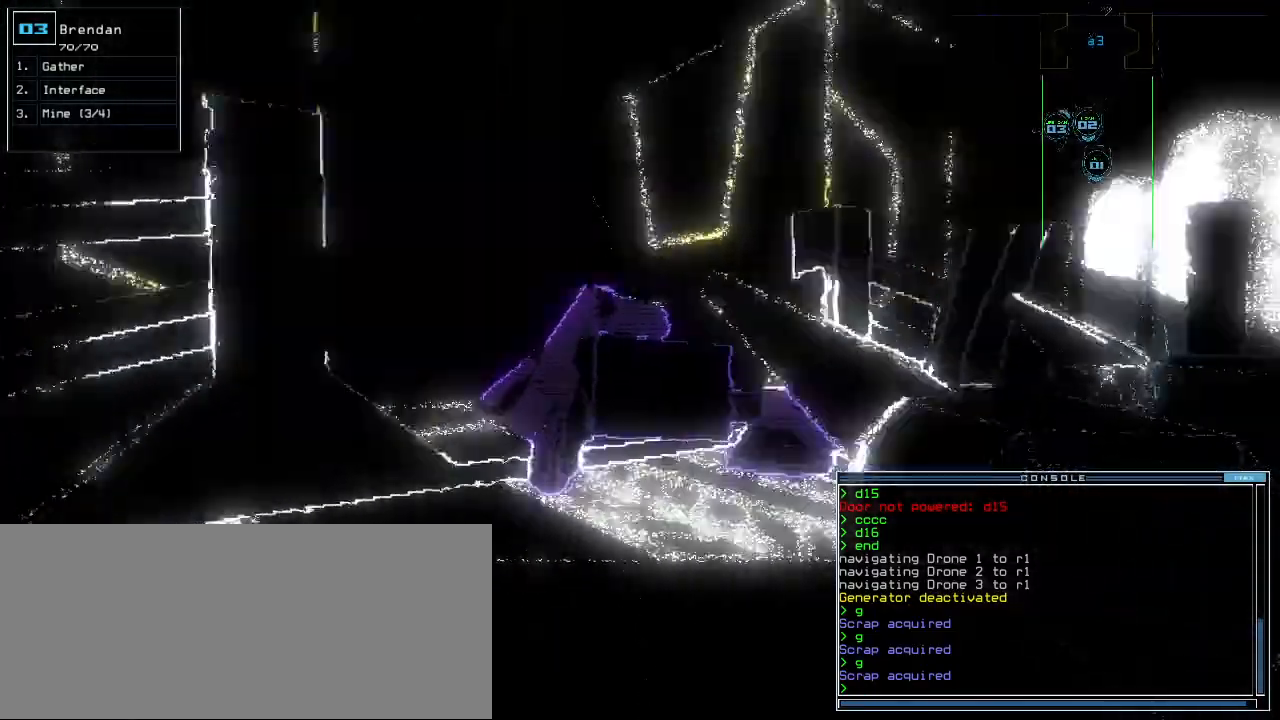
{"keys": [], "events": [[80, "left", "down"], [80, "right", "up"], [200, "left", "up"], [240, "right", "down"], [300, "right", "up"]]}
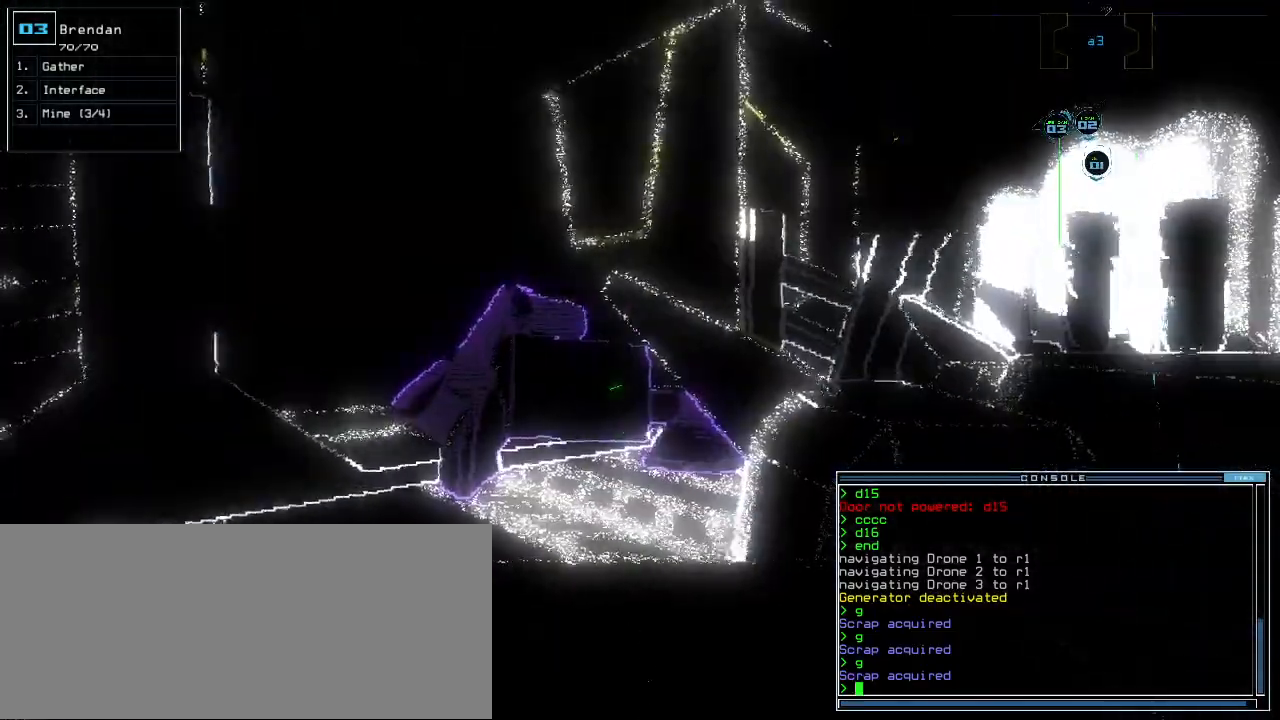
{"keys": [], "events": [[120, "space", "down"], [200, "space", "up"]]}
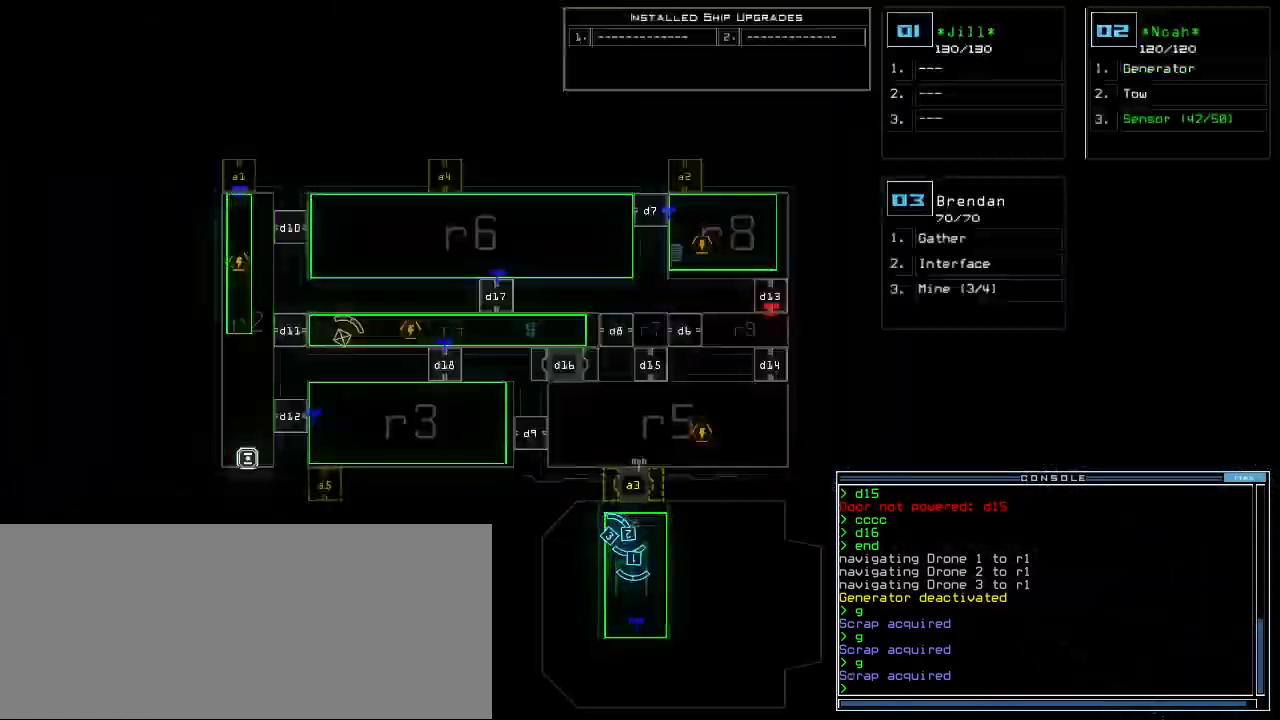
{"keys": [], "events": [[360, "left", "down"], [480, "left", "up"]]}
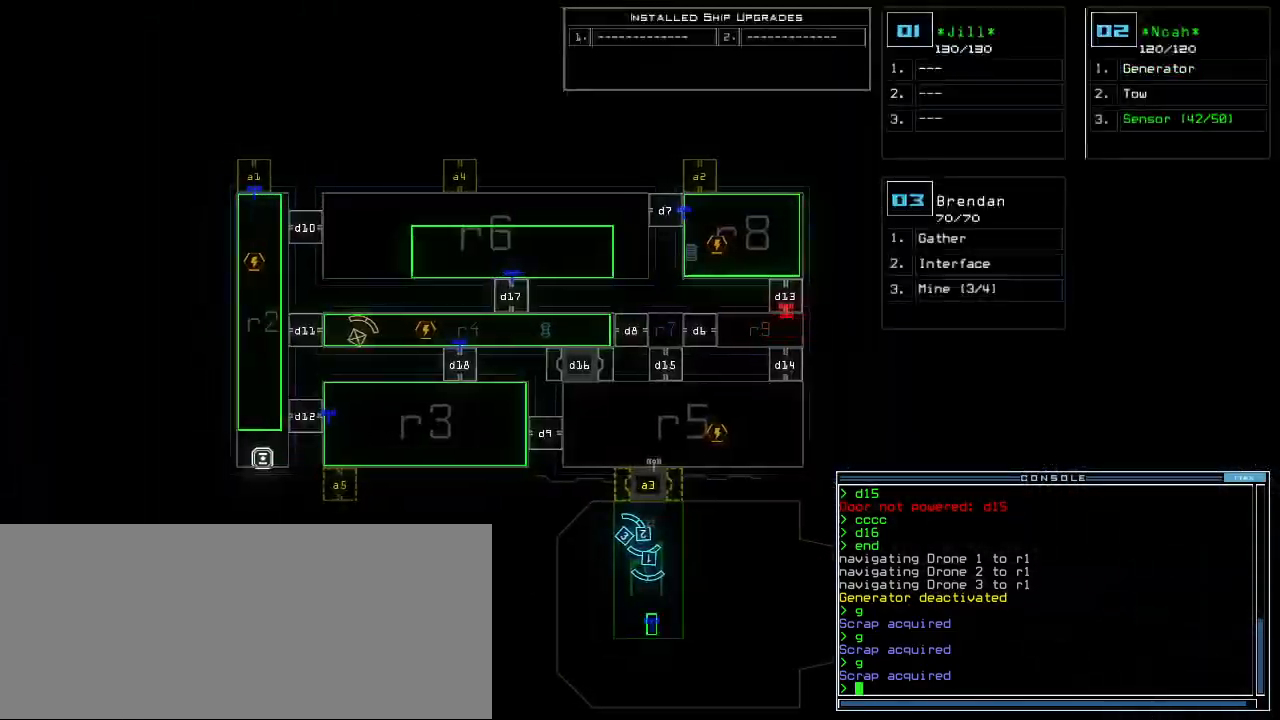
{"keys": [], "events": [[20, "up", "down"], [200, "up", "up"]]}
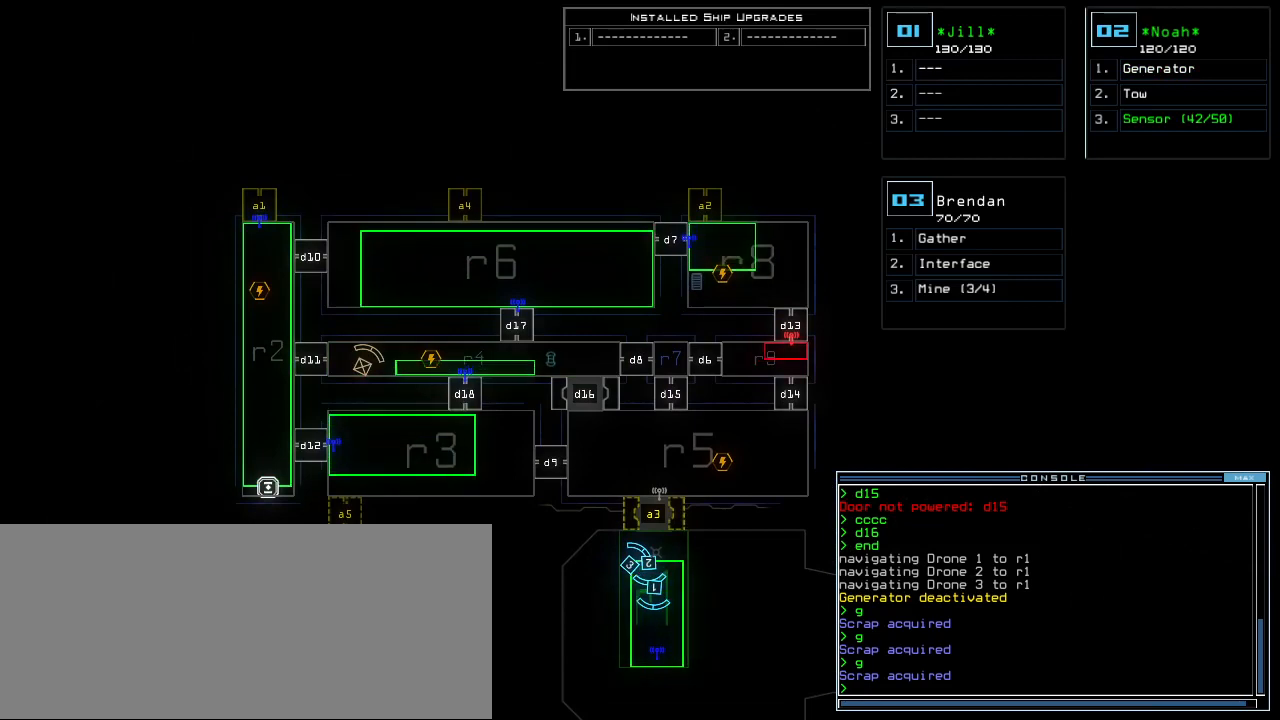
{"keys": [], "events": []}
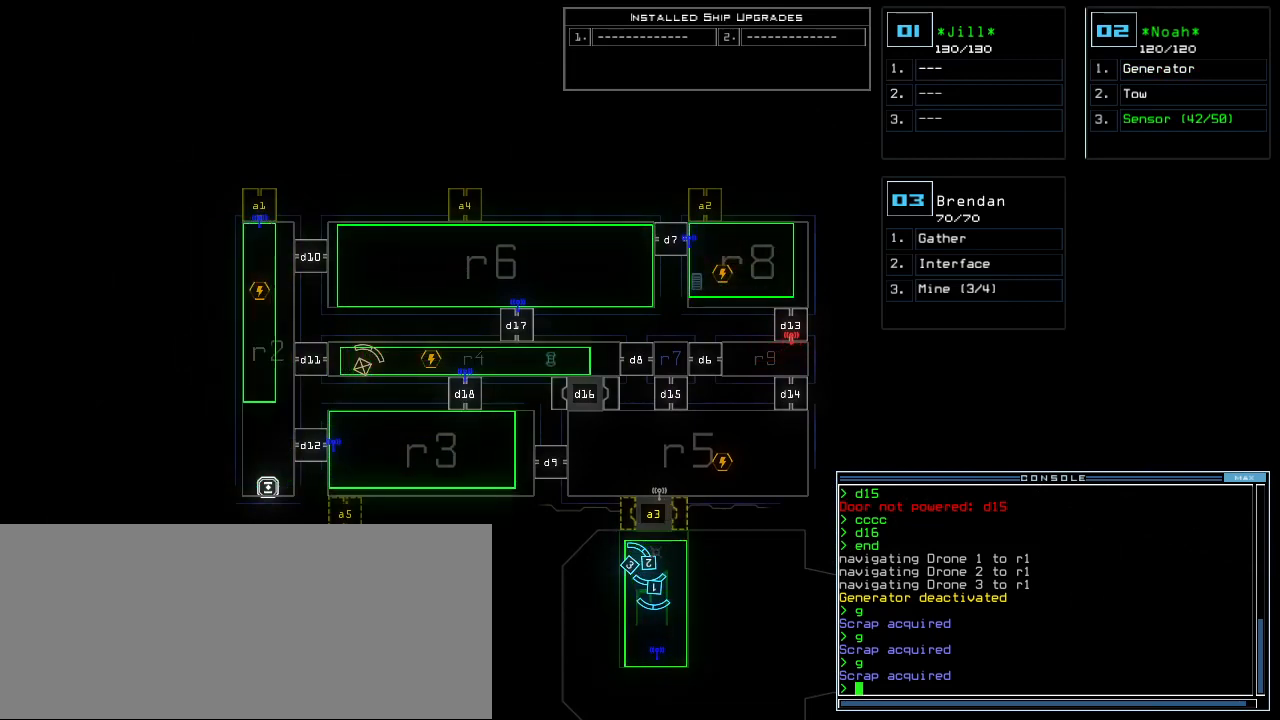
{"keys": [], "events": []}
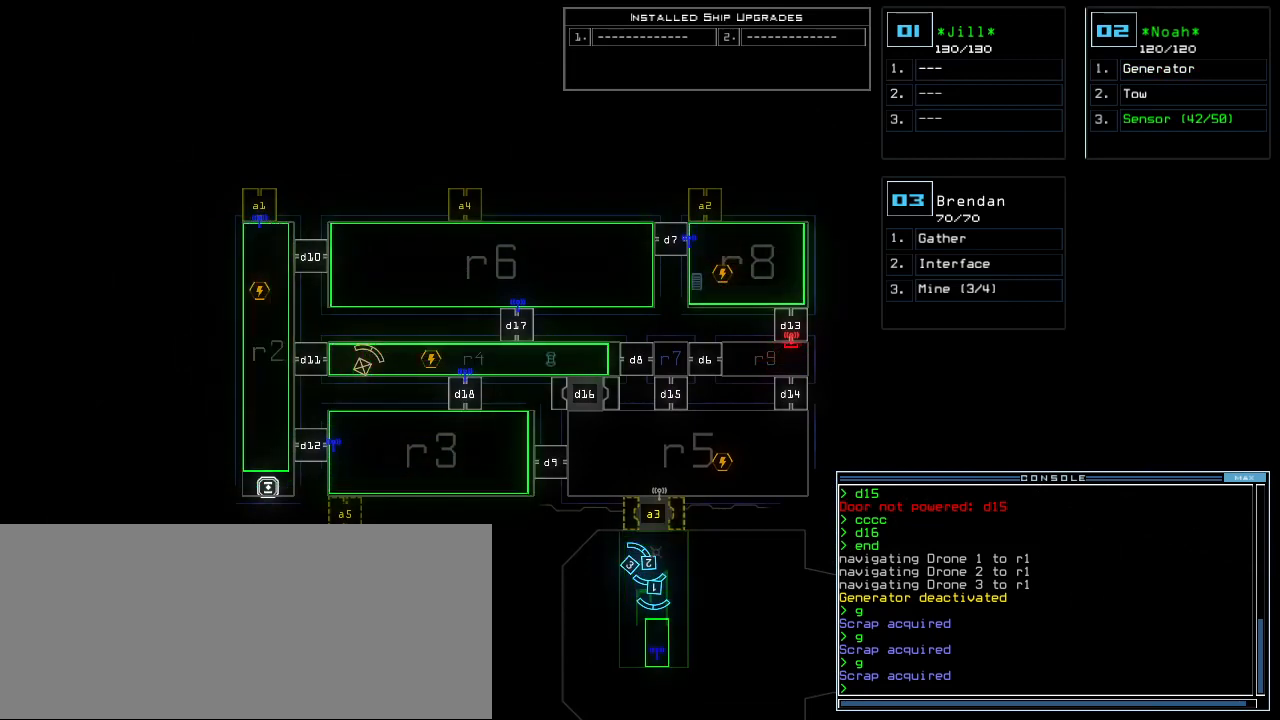
{"keys": [], "events": []}
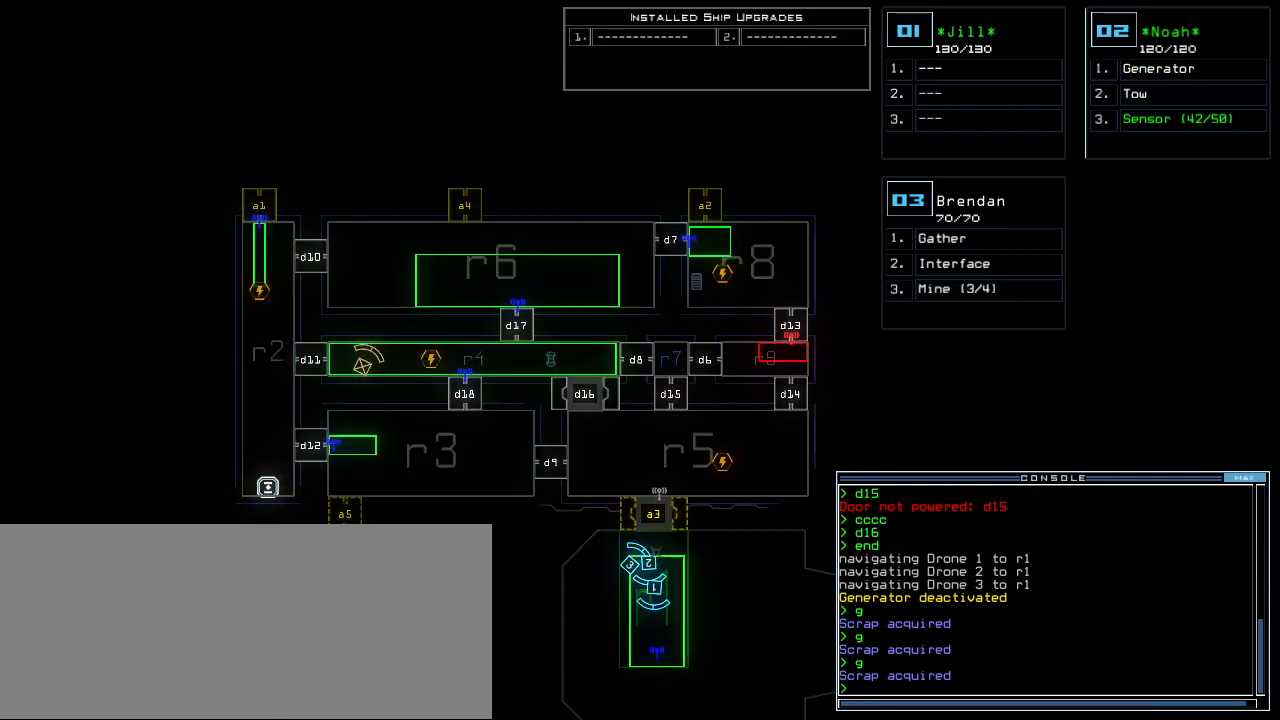
{"keys": [], "events": []}
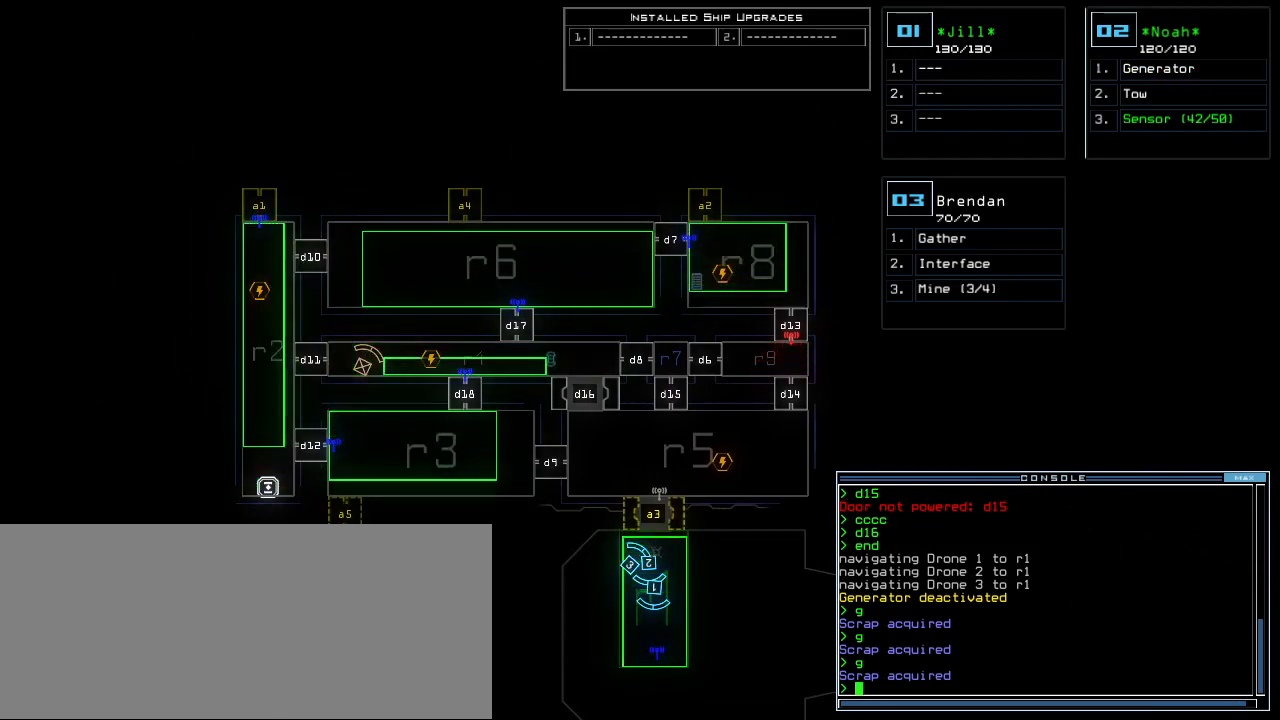
{"keys": [], "events": []}